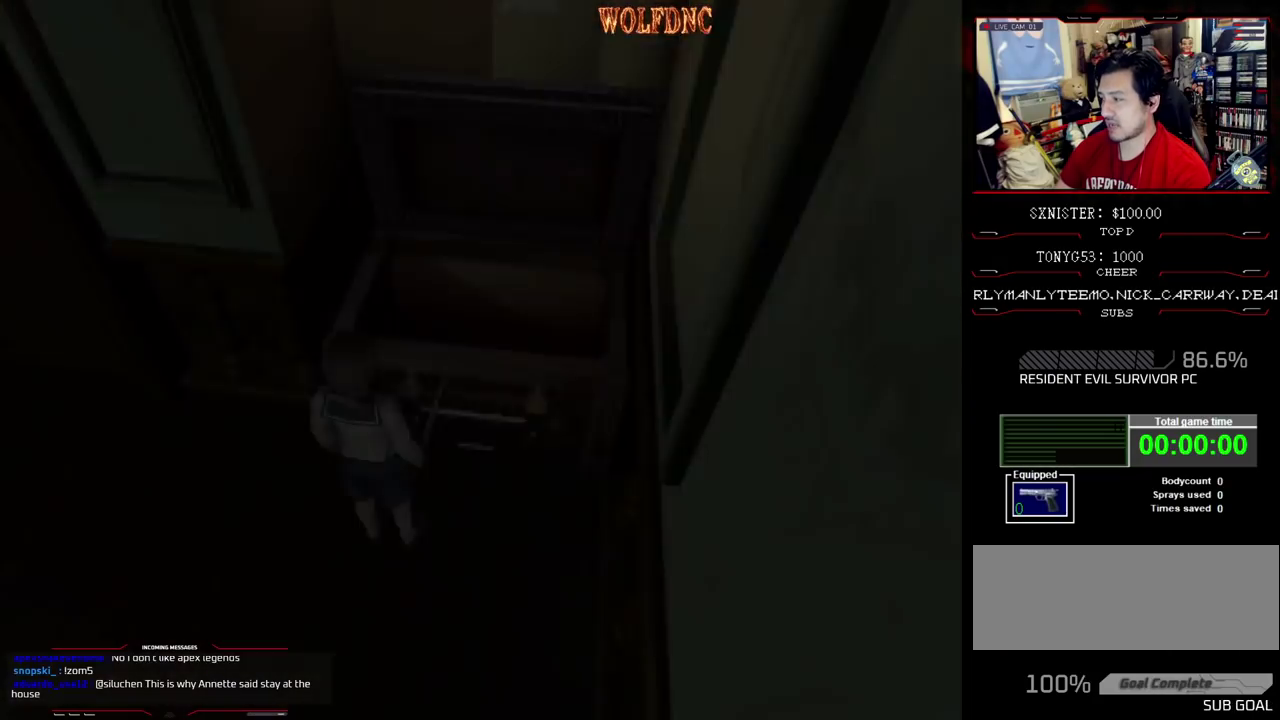
Gameplay with a controller (PlayStation layout); each line is a JSON object with the inputs held at the frame after it. "events" lists button and stick changes between this image and that frame as [ms after this image, input, new state], when the widget could be followed in between. Not read: L3 R3.
{"buttons": ["DPAD_DOWN"], "events": [[333, "DPAD_DOWN", "down"], [383, "DPAD_DOWN", "up"], [483, "DPAD_DOWN", "down"]]}
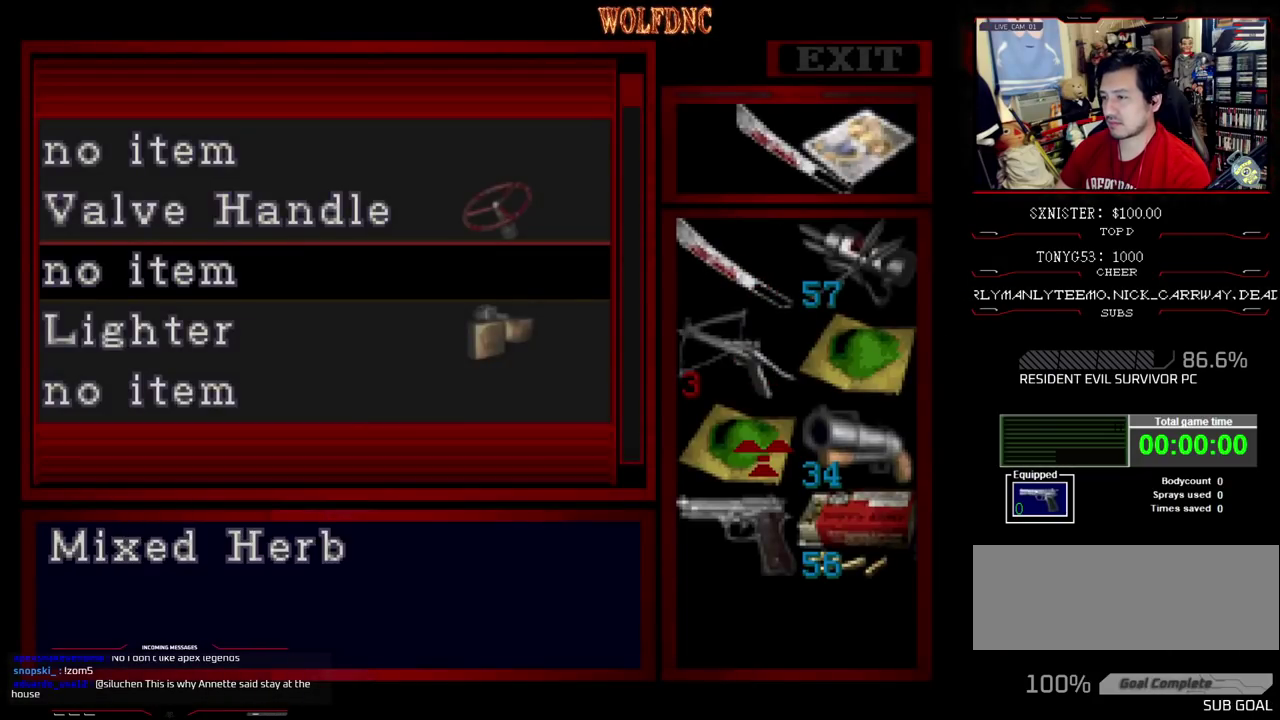
{"buttons": [], "events": [[67, "DPAD_DOWN", "up"], [67, "DPAD_RIGHT", "down"], [117, "DPAD_RIGHT", "up"], [167, "CROSS", "down"], [267, "CROSS", "up"]]}
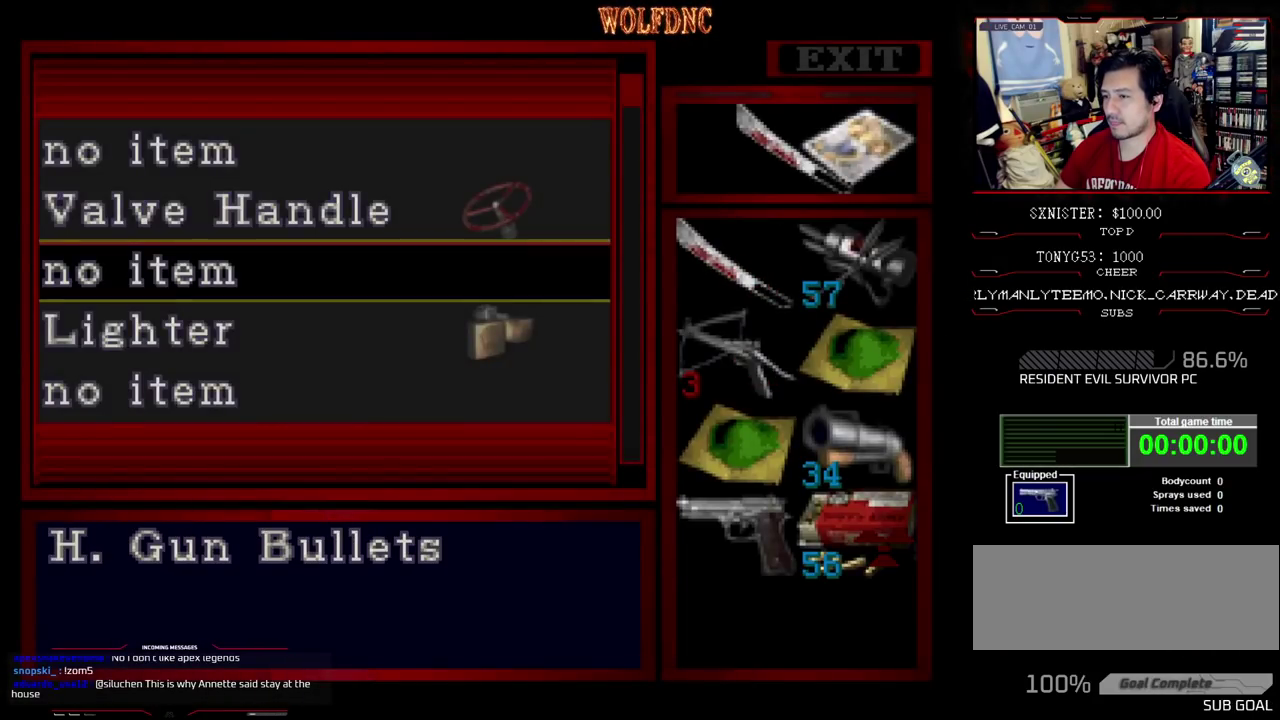
{"buttons": ["DPAD_DOWN"], "events": [[83, "SQUARE", "down"], [183, "SQUARE", "up"], [233, "DPAD_UP", "down"], [283, "DPAD_UP", "up"], [317, "CROSS", "down"], [417, "CROSS", "up"], [467, "DPAD_DOWN", "down"]]}
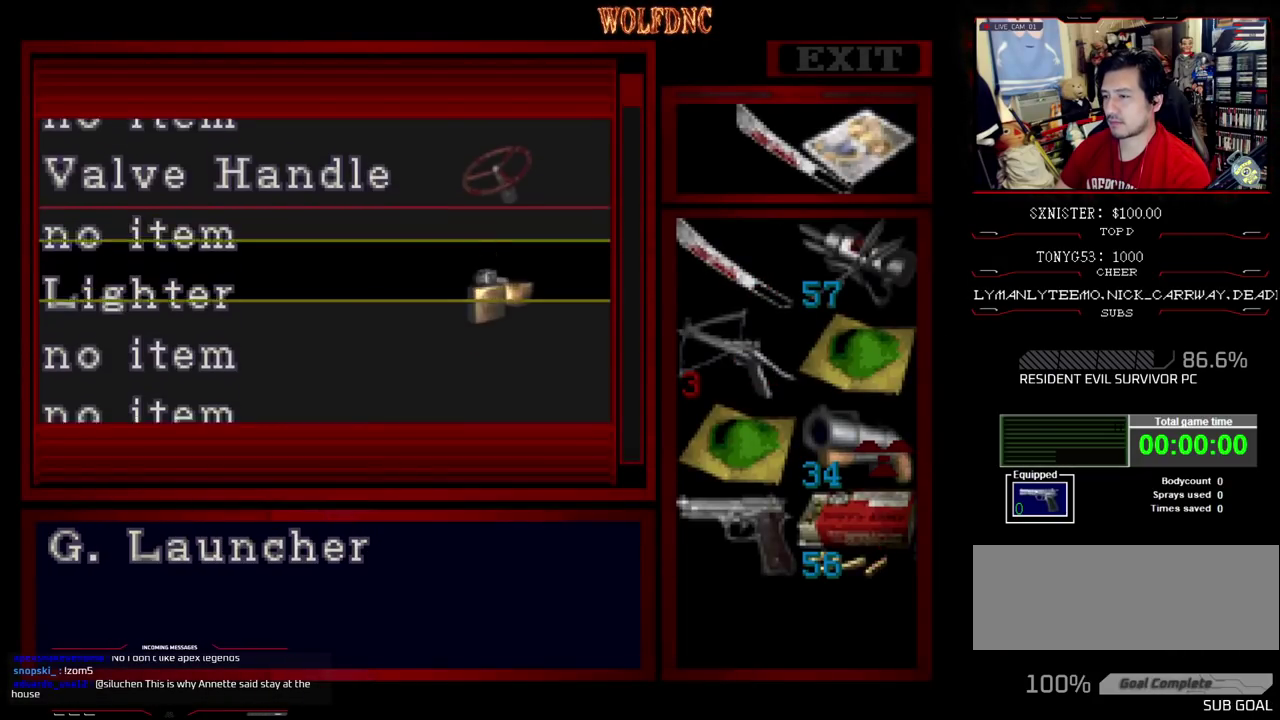
{"buttons": ["CROSS"], "events": [[50, "DPAD_DOWN", "up"], [283, "DPAD_DOWN", "down"], [333, "DPAD_DOWN", "up"], [433, "CROSS", "down"]]}
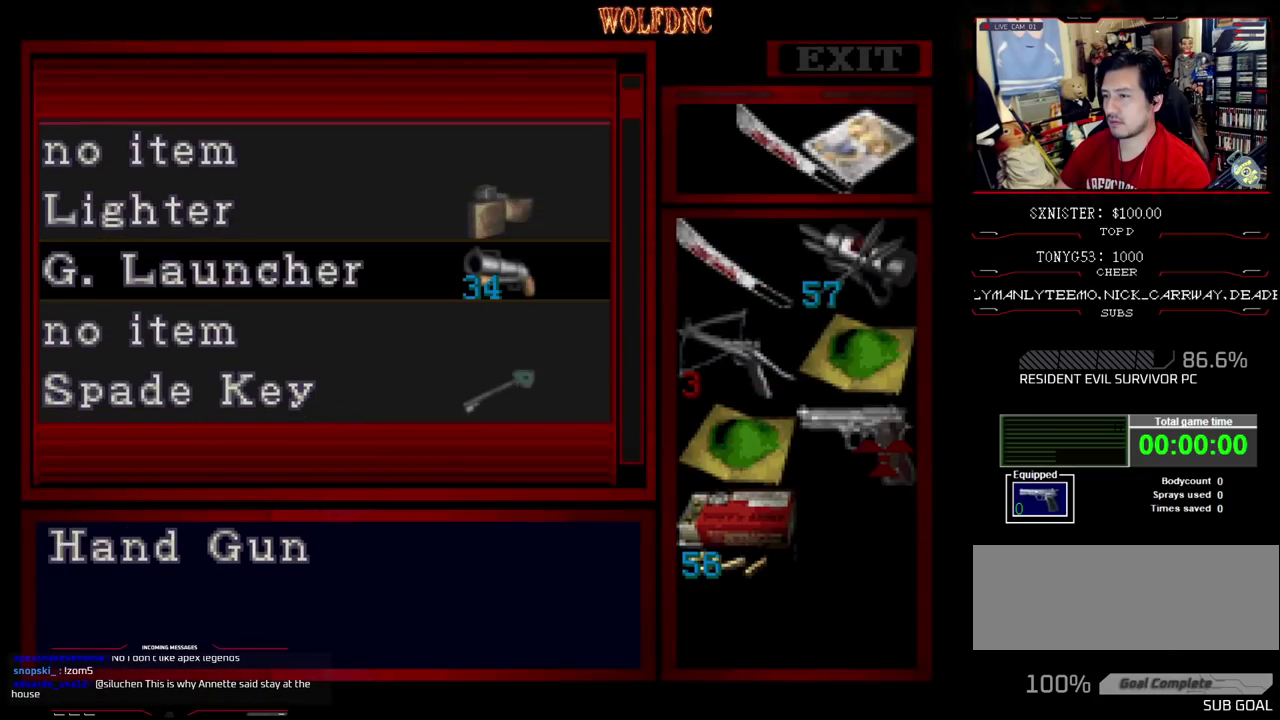
{"buttons": ["CROSS"], "events": [[67, "CROSS", "up"], [300, "DPAD_DOWN", "down"], [350, "DPAD_DOWN", "up"], [450, "CROSS", "down"]]}
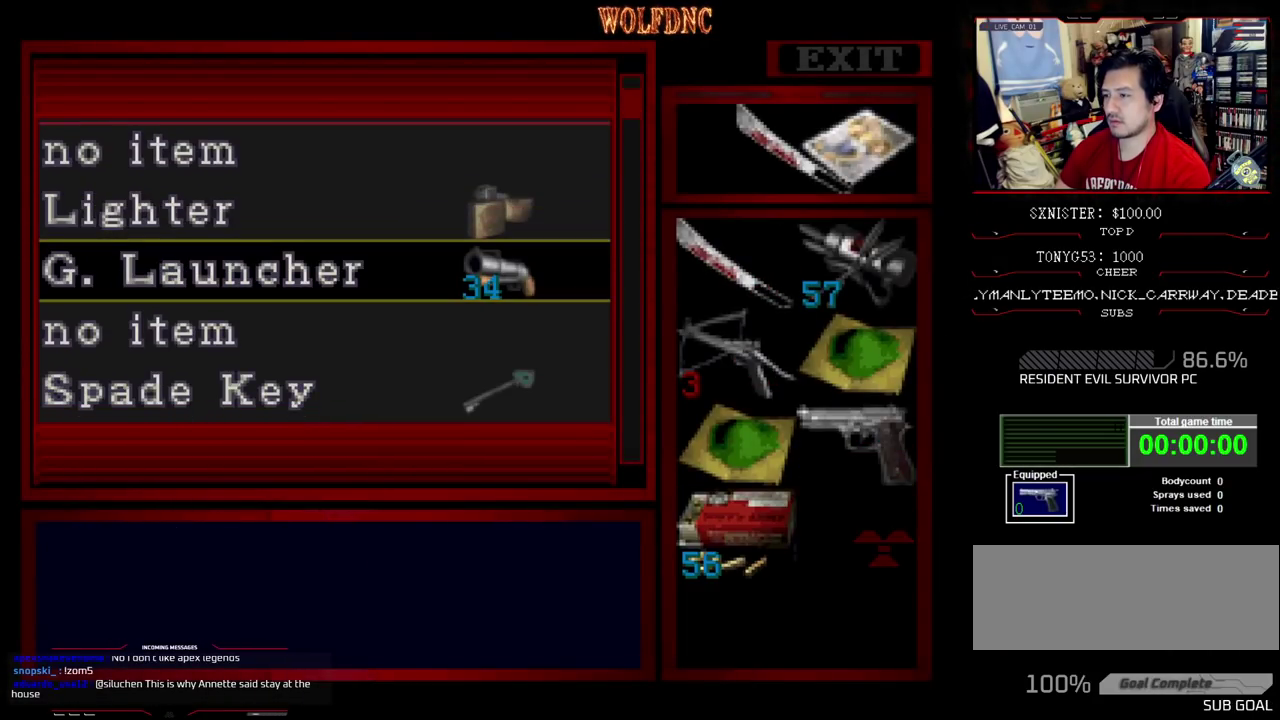
{"buttons": [], "events": [[33, "CROSS", "up"]]}
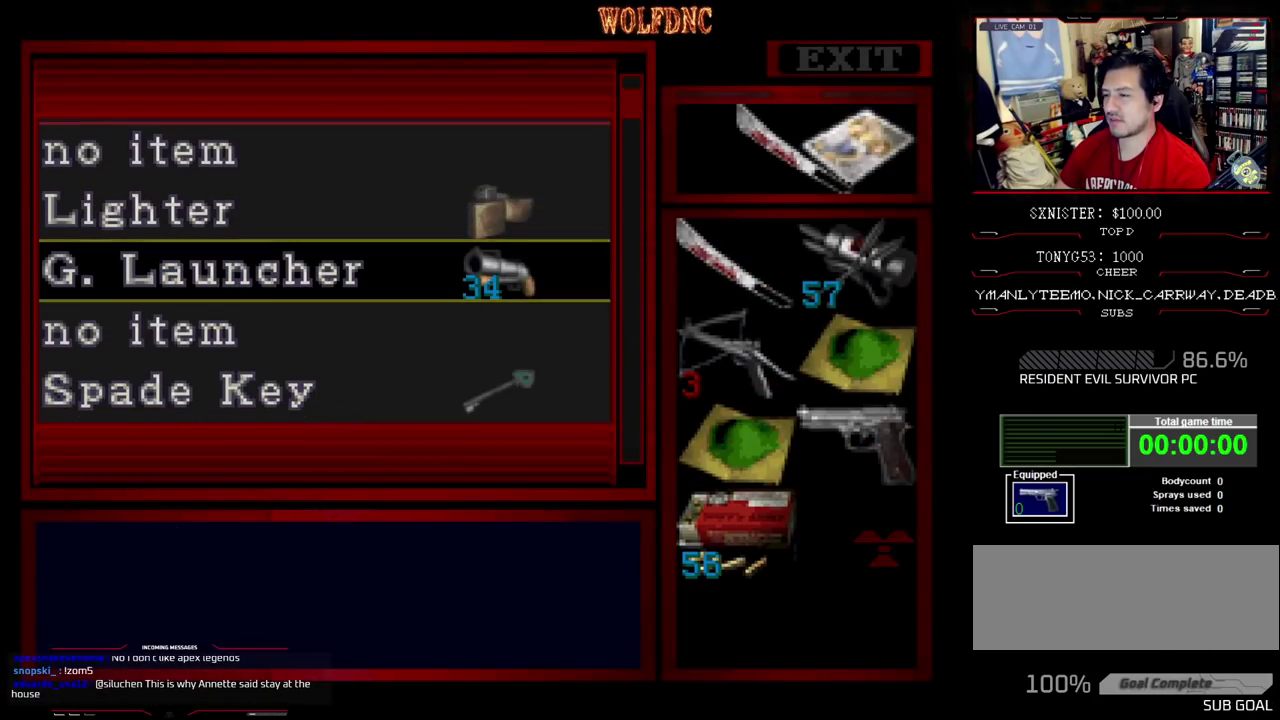
{"buttons": ["DPAD_DOWN"], "events": [[200, "CROSS", "down"], [300, "CROSS", "up"], [483, "DPAD_DOWN", "down"]]}
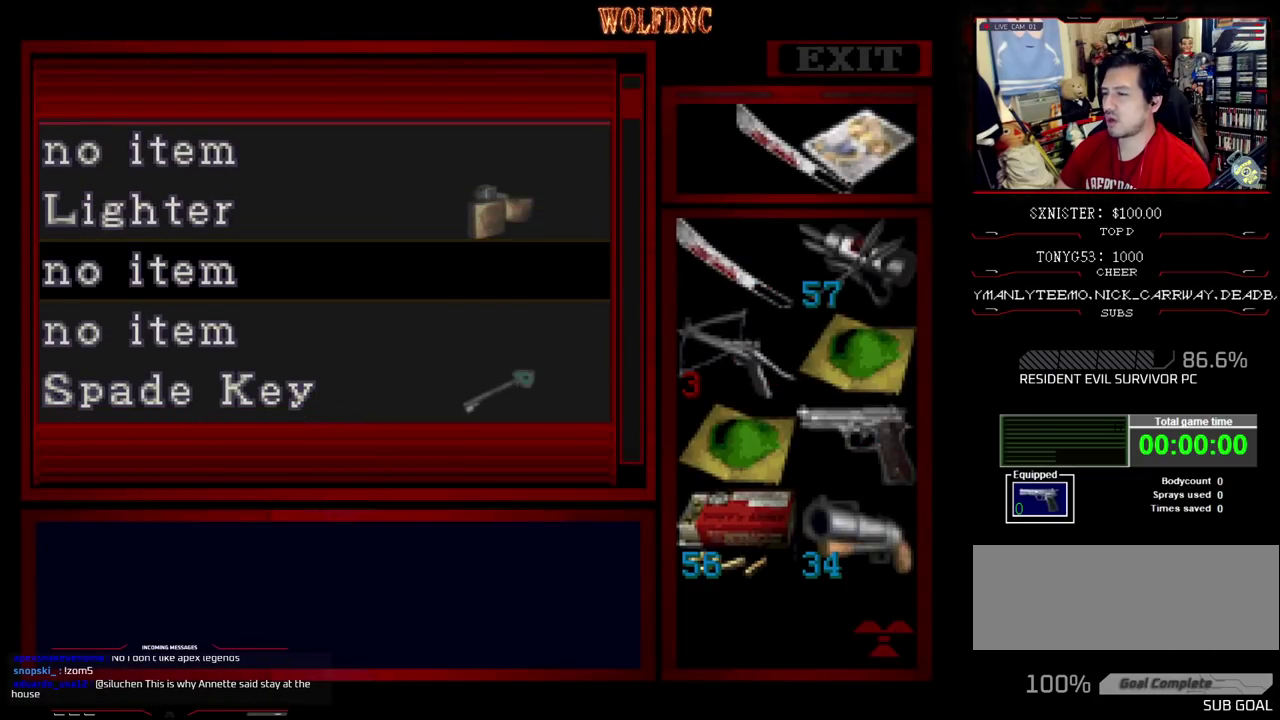
{"buttons": ["DPAD_UP"], "events": [[67, "DPAD_DOWN", "up"], [167, "DPAD_LEFT", "down"], [217, "DPAD_LEFT", "up"], [267, "CROSS", "down"], [350, "CROSS", "up"], [400, "DPAD_UP", "down"]]}
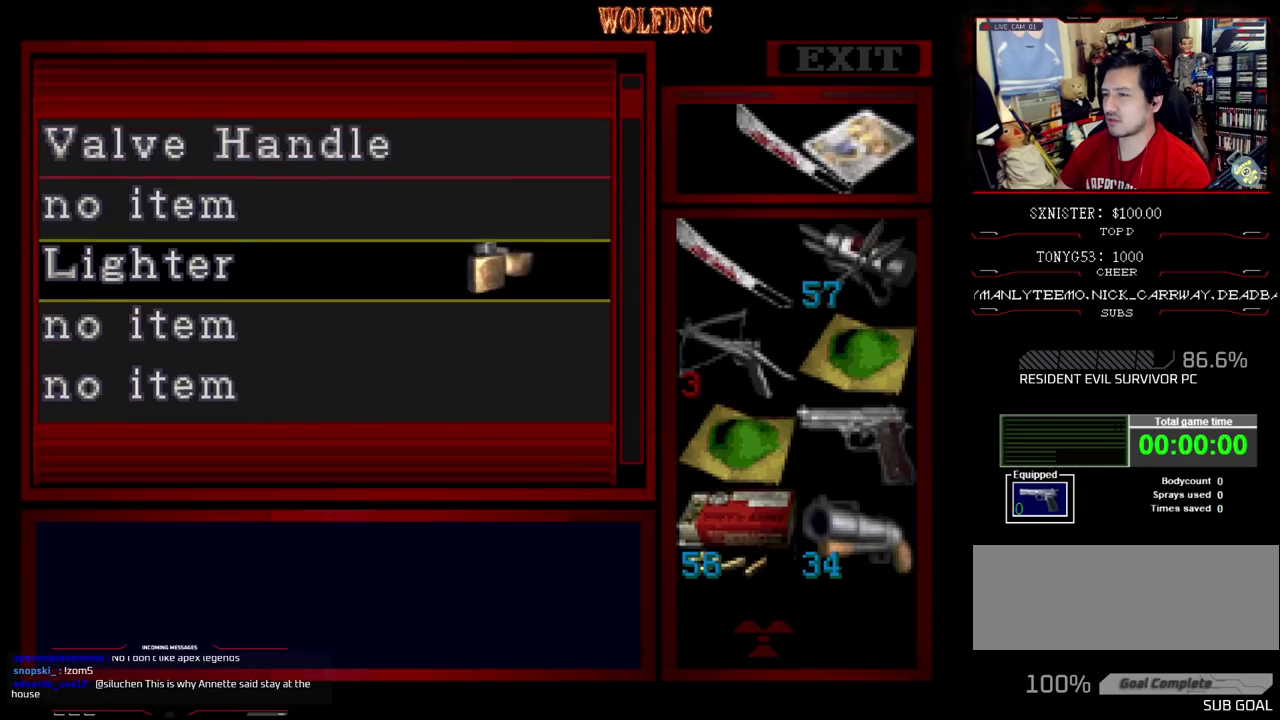
{"buttons": [], "events": [[367, "DPAD_UP", "up"]]}
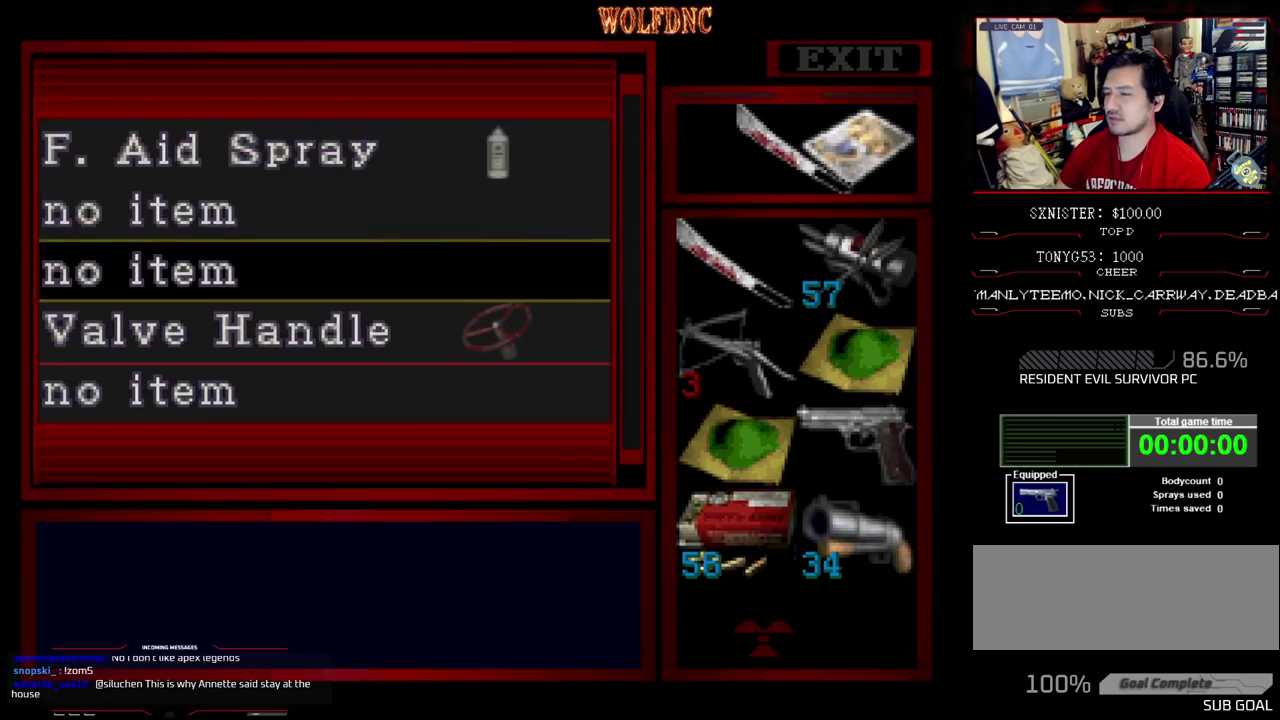
{"buttons": [], "events": [[17, "DPAD_UP", "down"], [250, "DPAD_UP", "up"]]}
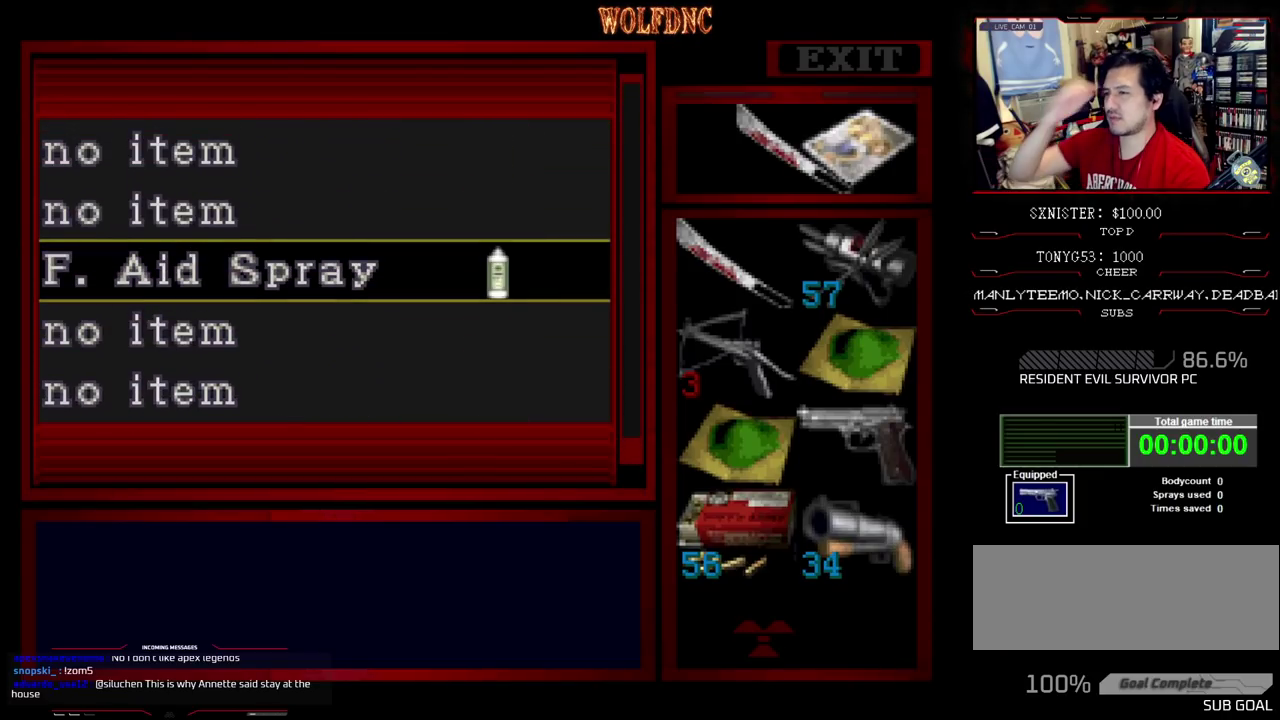
{"buttons": [], "events": []}
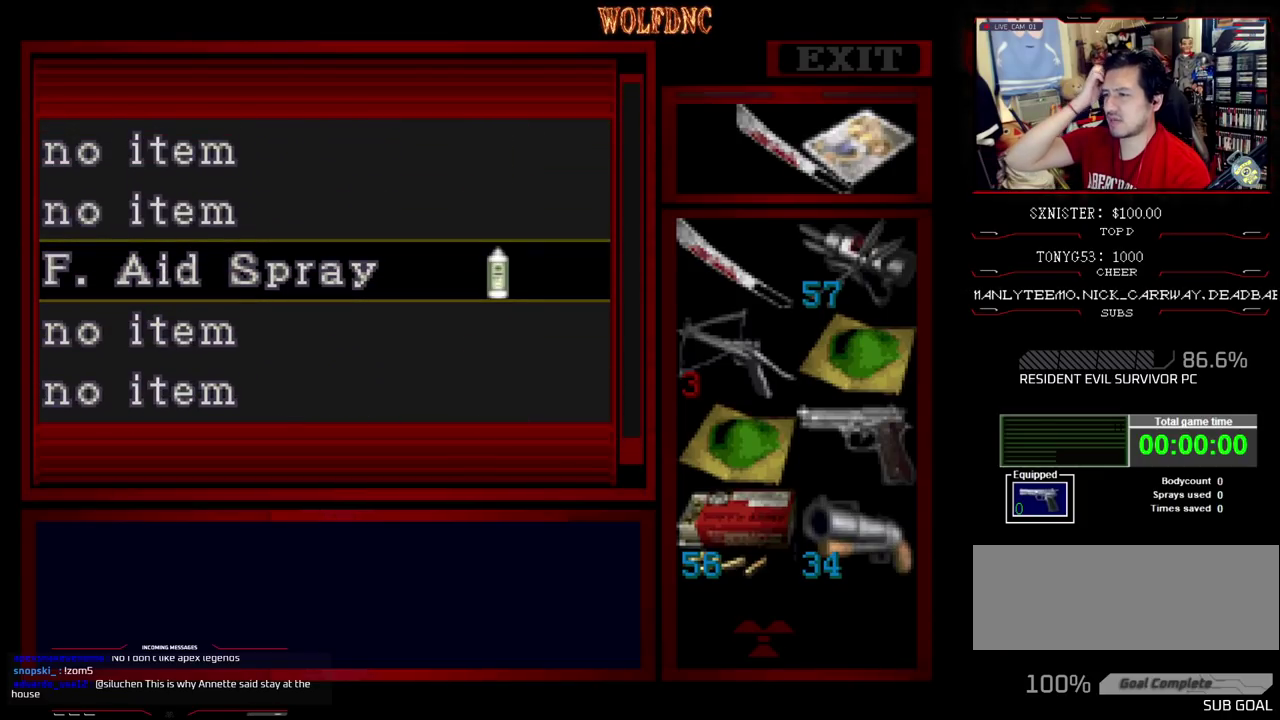
{"buttons": ["DPAD_UP"], "events": [[183, "DPAD_UP", "down"]]}
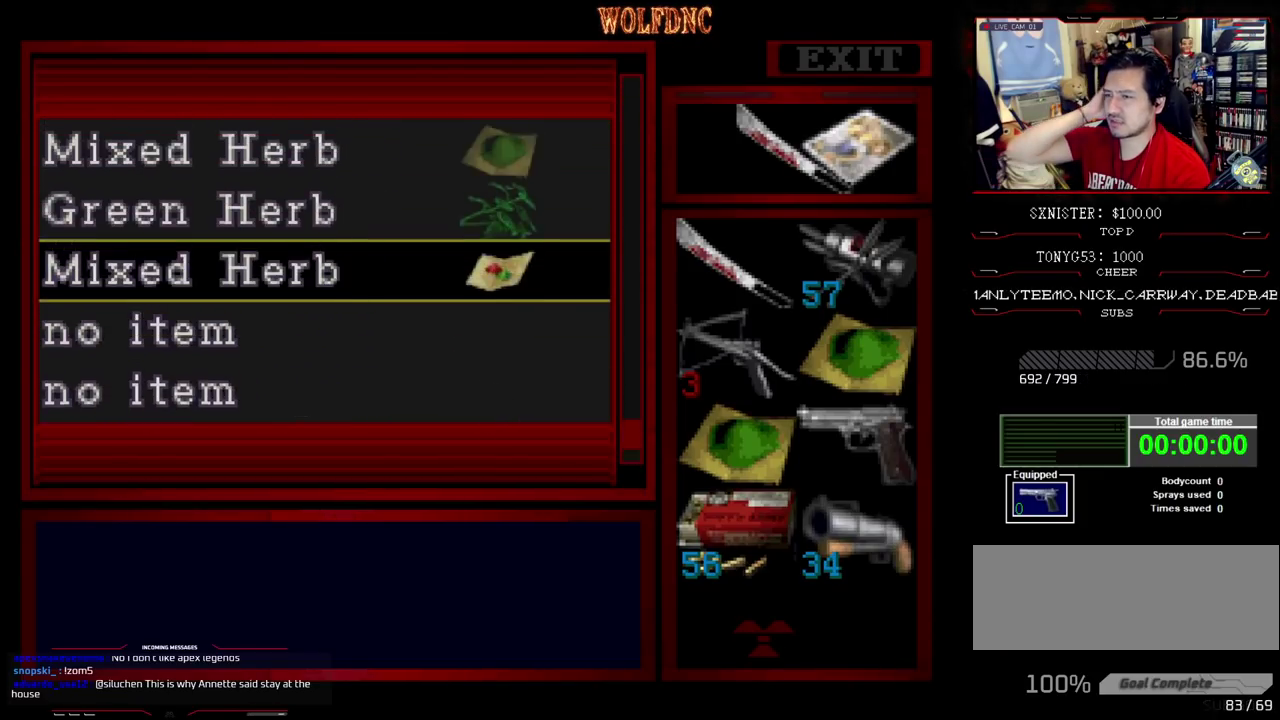
{"buttons": ["DPAD_UP"], "events": []}
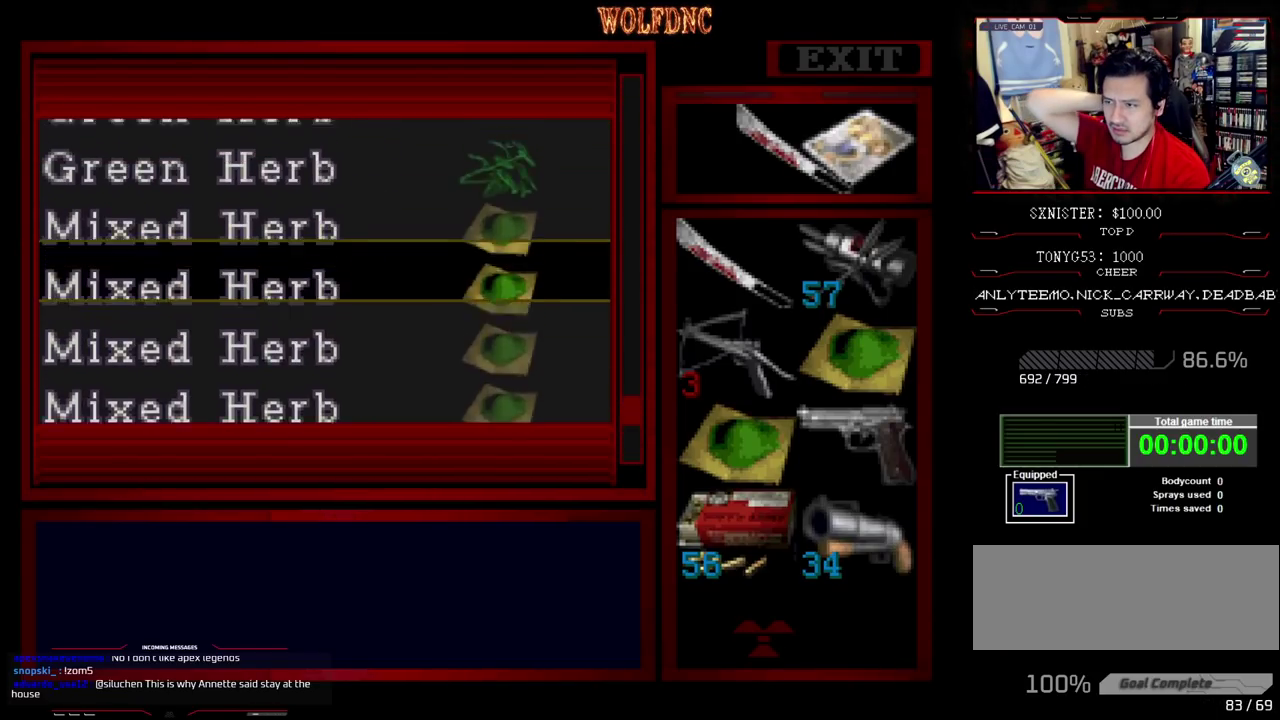
{"buttons": ["DPAD_DOWN"], "events": [[67, "DPAD_UP", "up"], [400, "DPAD_DOWN", "down"]]}
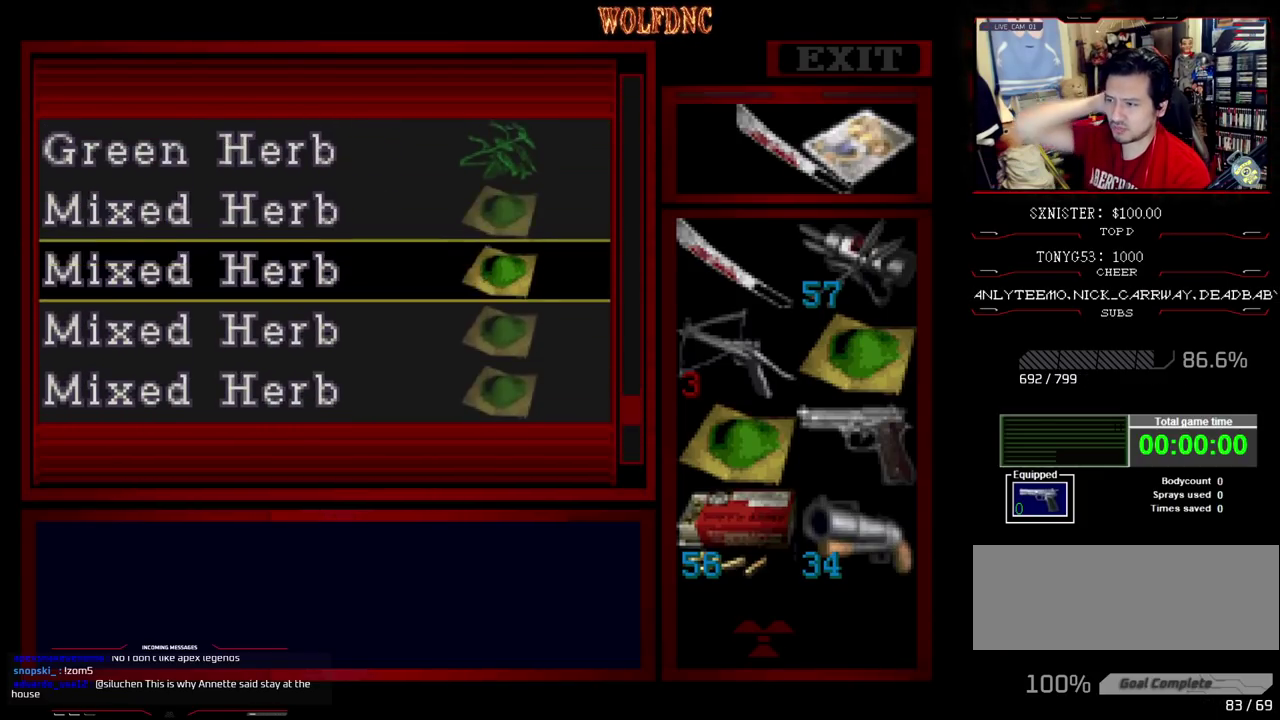
{"buttons": ["DPAD_DOWN"], "events": []}
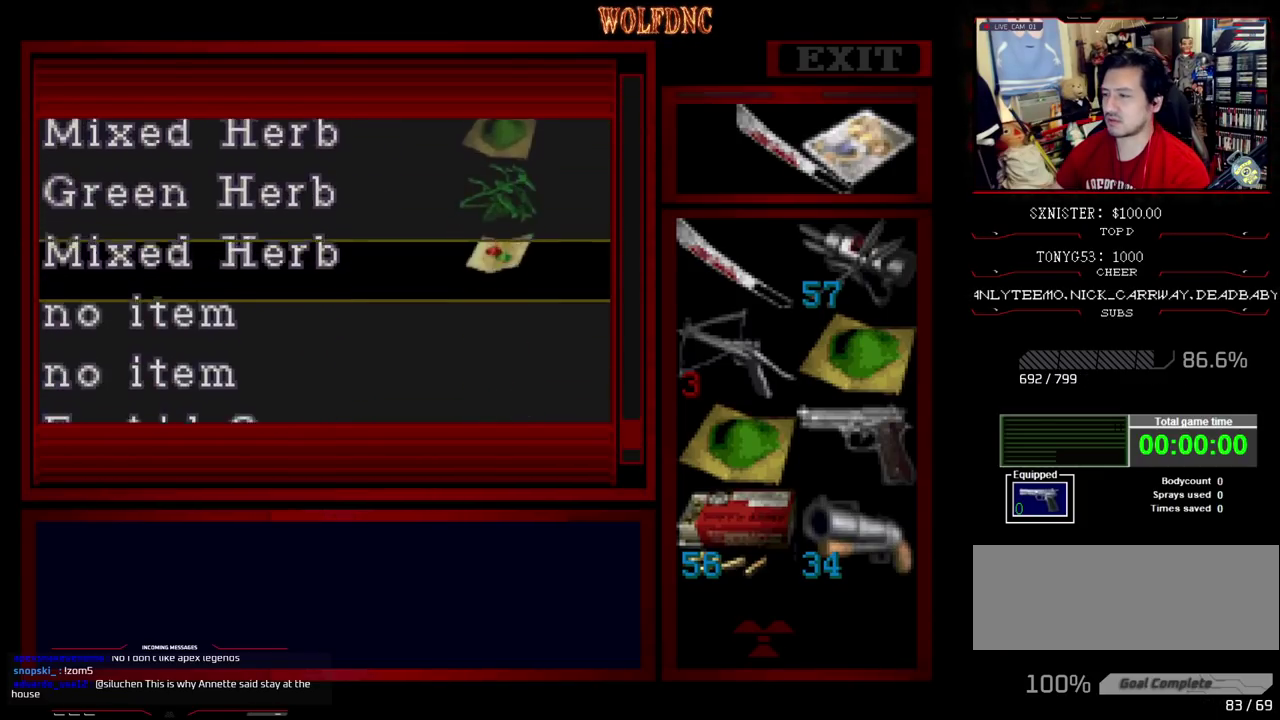
{"buttons": [], "events": [[200, "DPAD_DOWN", "up"], [433, "SQUARE", "down"], [483, "SQUARE", "up"]]}
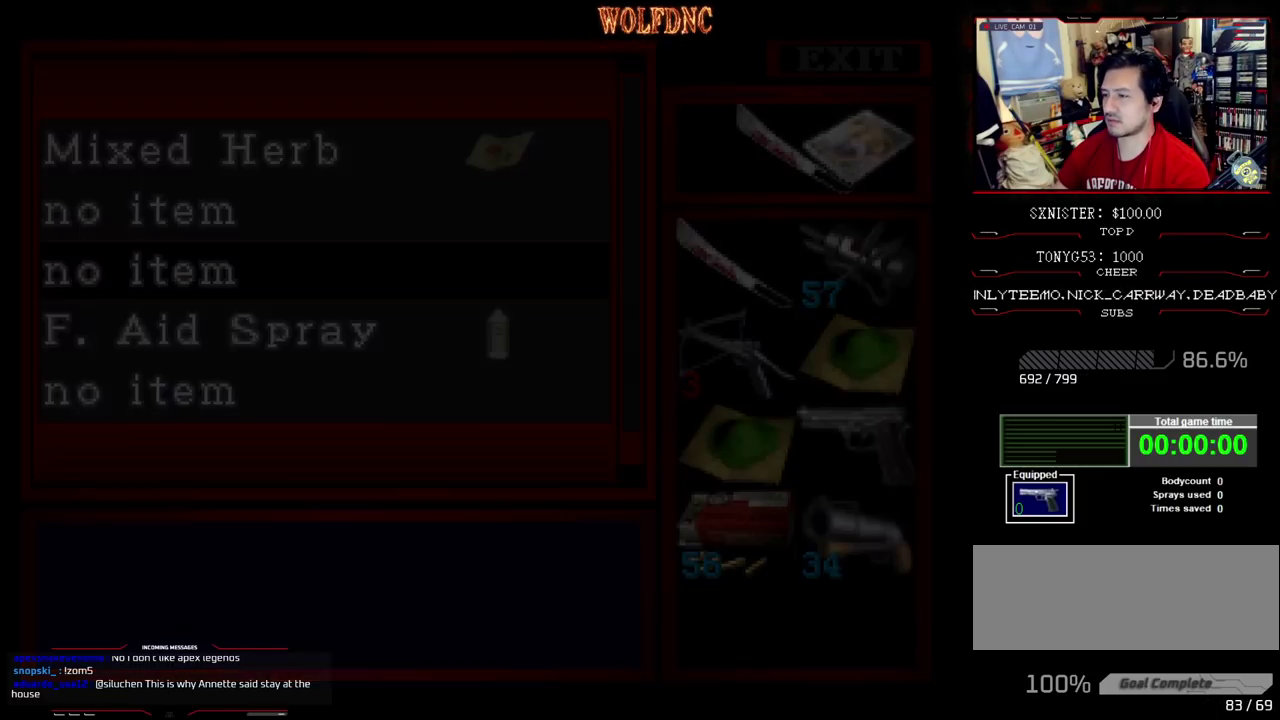
{"buttons": ["DPAD_UP"], "events": [[67, "SQUARE", "down"], [117, "SQUARE", "up"], [167, "DPAD_DOWN", "down"], [300, "SQUARE", "down"], [400, "DPAD_DOWN", "up"], [400, "SQUARE", "up"], [500, "DPAD_UP", "down"]]}
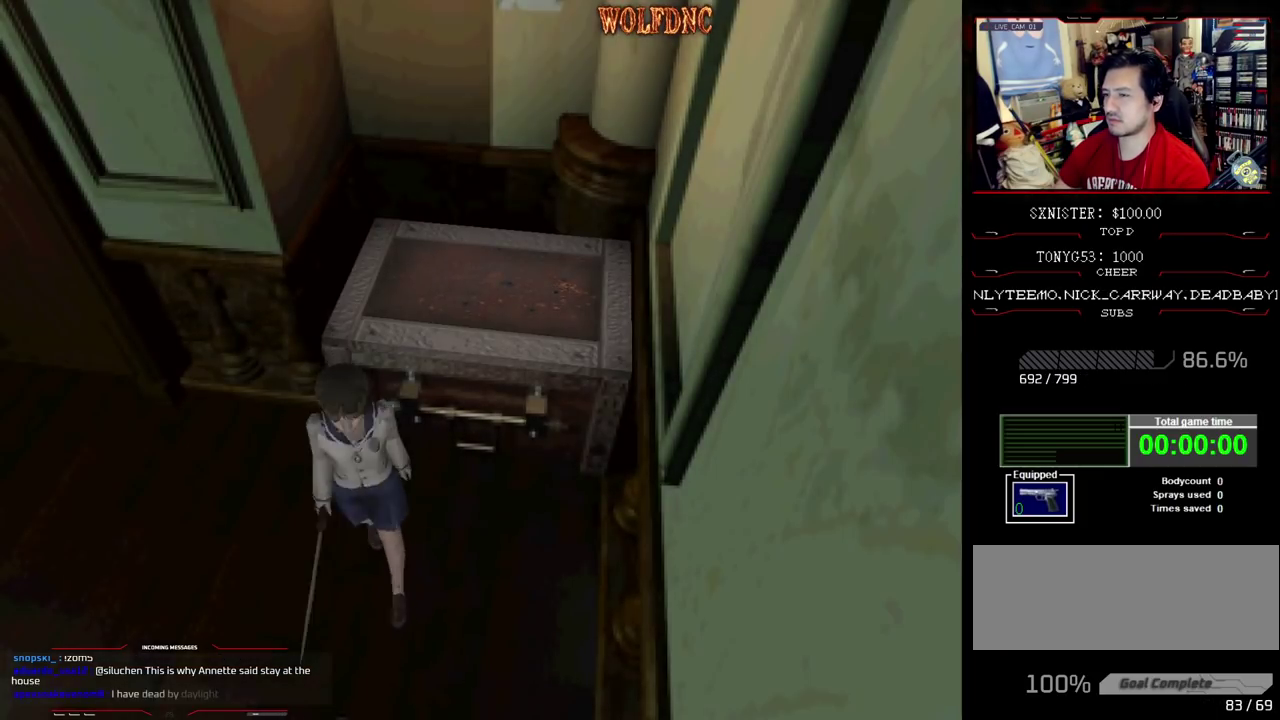
{"buttons": ["SQUARE", "DPAD_UP"], "events": [[50, "SQUARE", "down"]]}
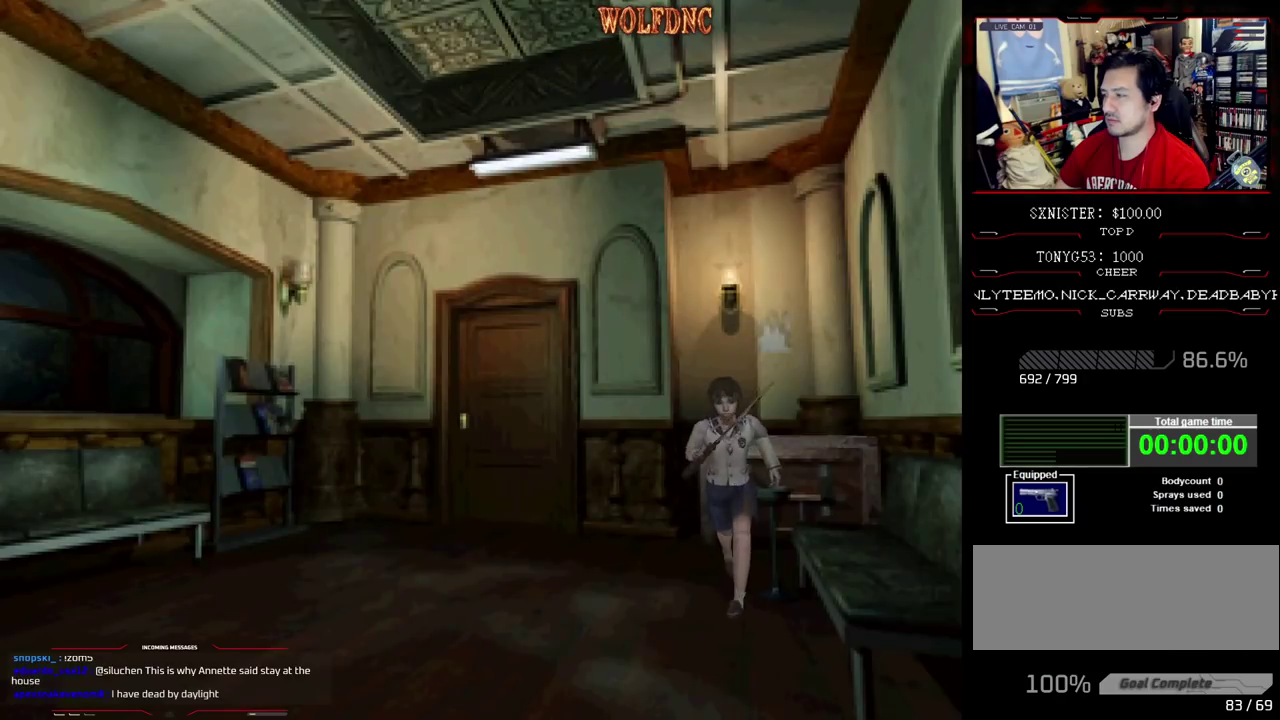
{"buttons": ["SQUARE", "DPAD_UP"], "events": []}
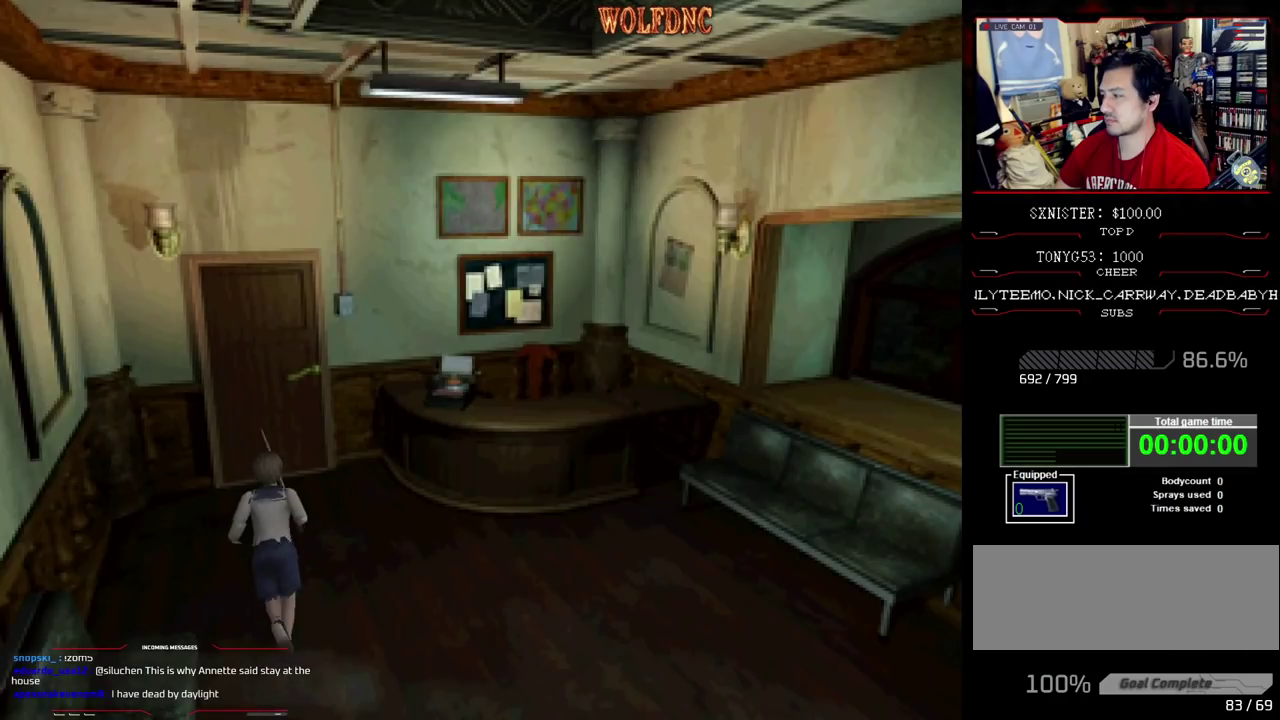
{"buttons": ["CROSS", "SQUARE", "DPAD_UP"], "events": [[400, "CROSS", "down"]]}
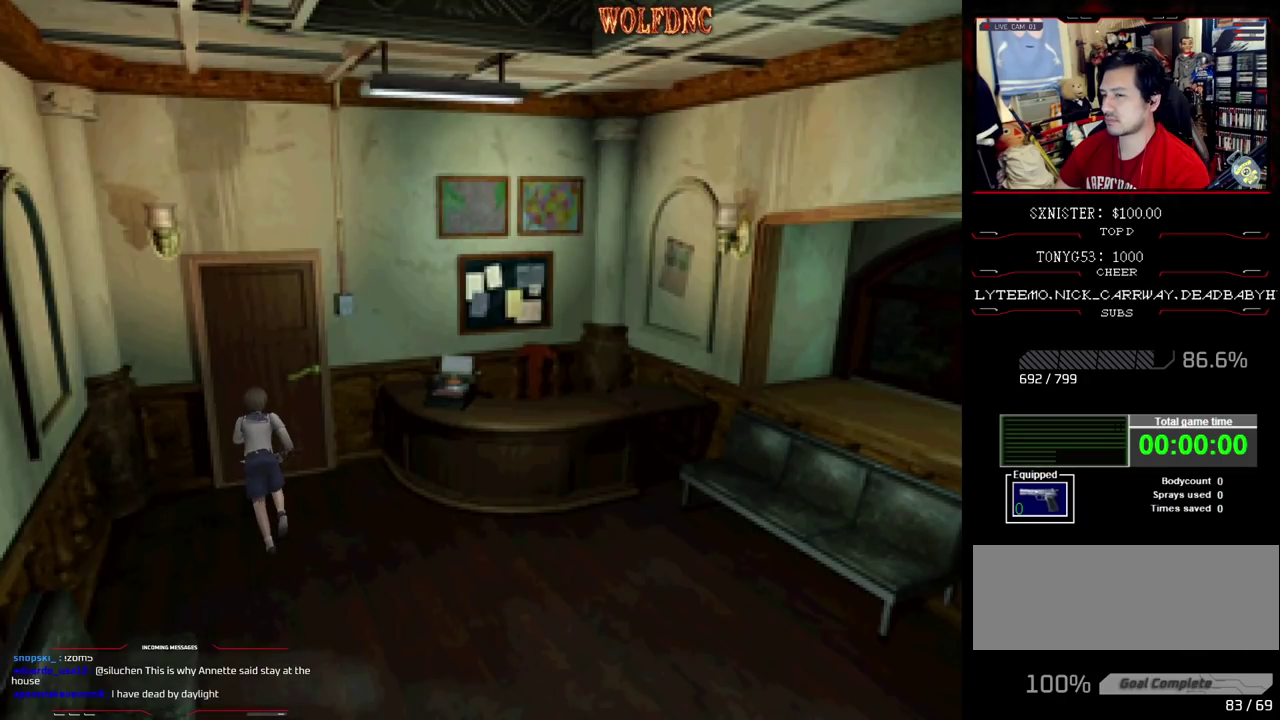
{"buttons": ["DPAD_UP"], "events": [[83, "CROSS", "up"], [133, "CROSS", "down"], [233, "CROSS", "up"], [283, "CROSS", "down"], [367, "CROSS", "up"], [467, "SQUARE", "up"]]}
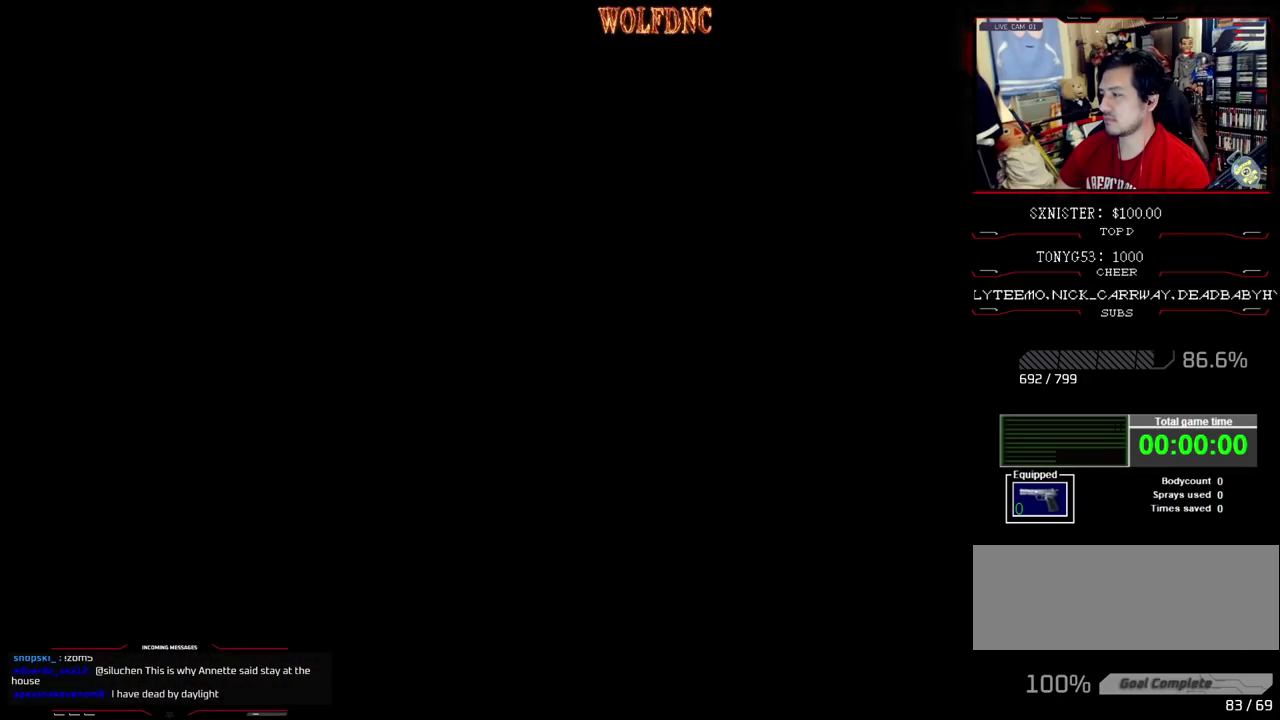
{"buttons": [], "events": [[17, "DPAD_UP", "up"]]}
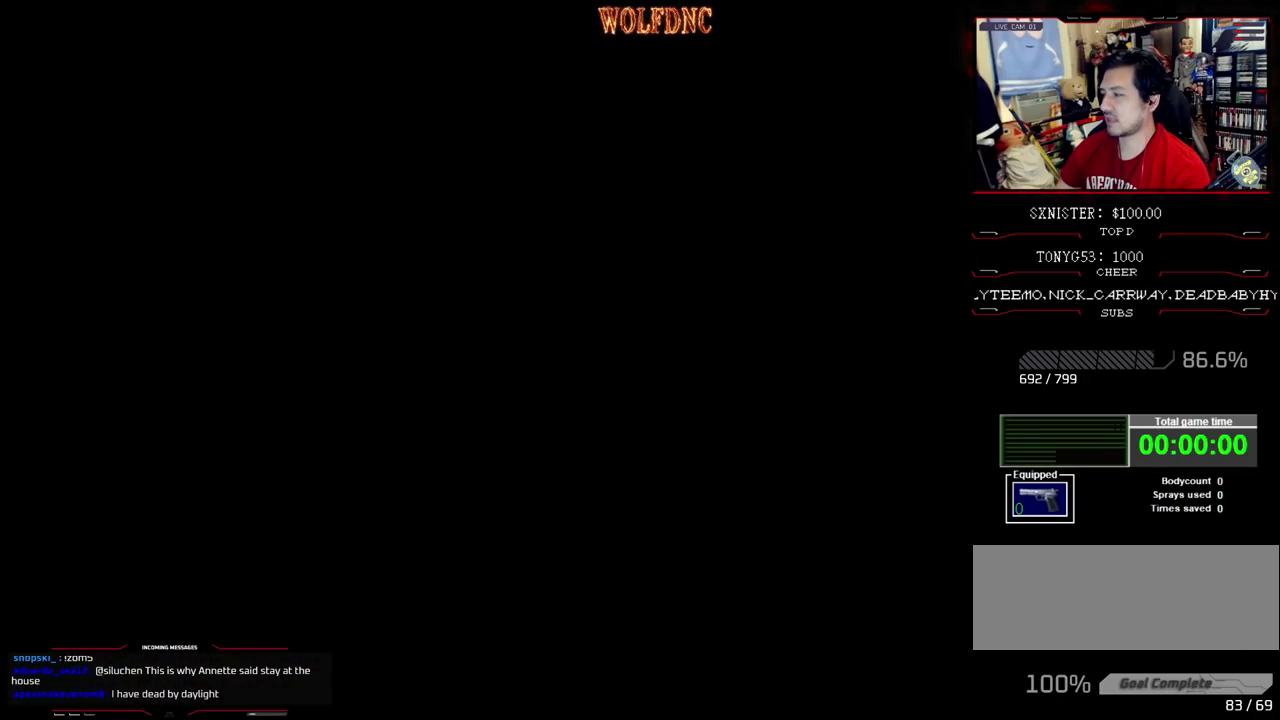
{"buttons": [], "events": []}
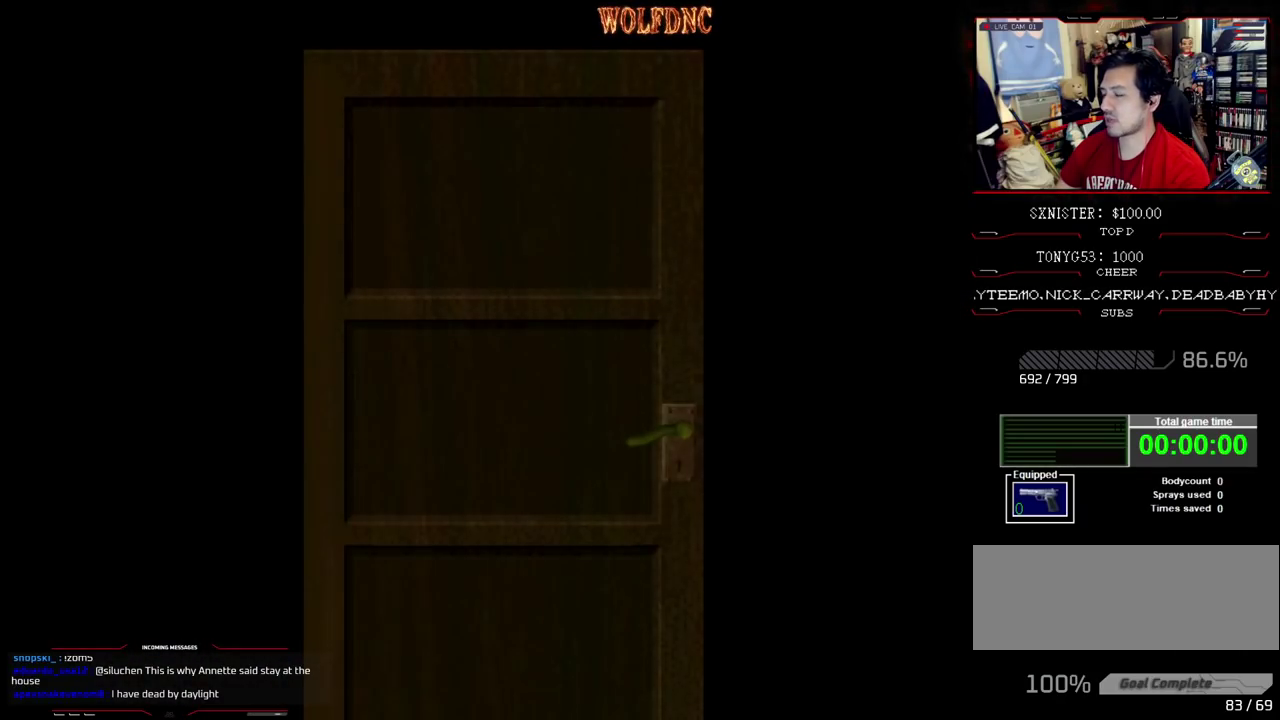
{"buttons": [], "events": []}
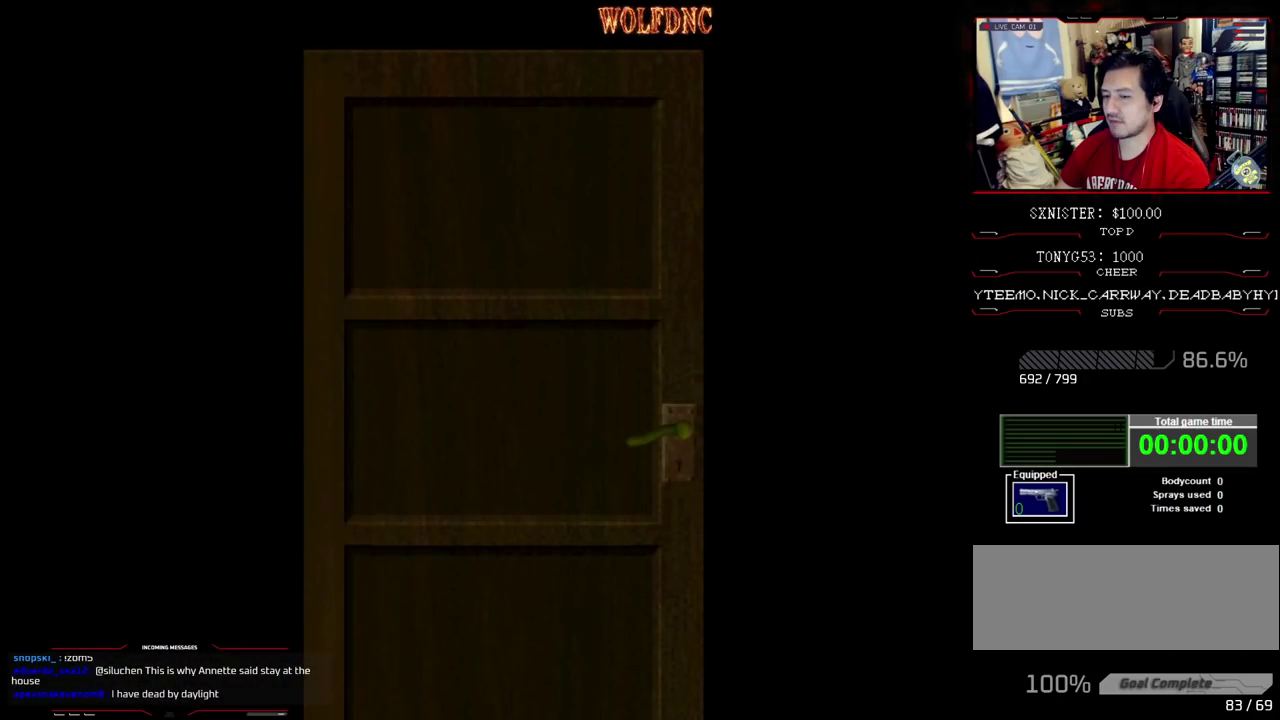
{"buttons": [], "events": []}
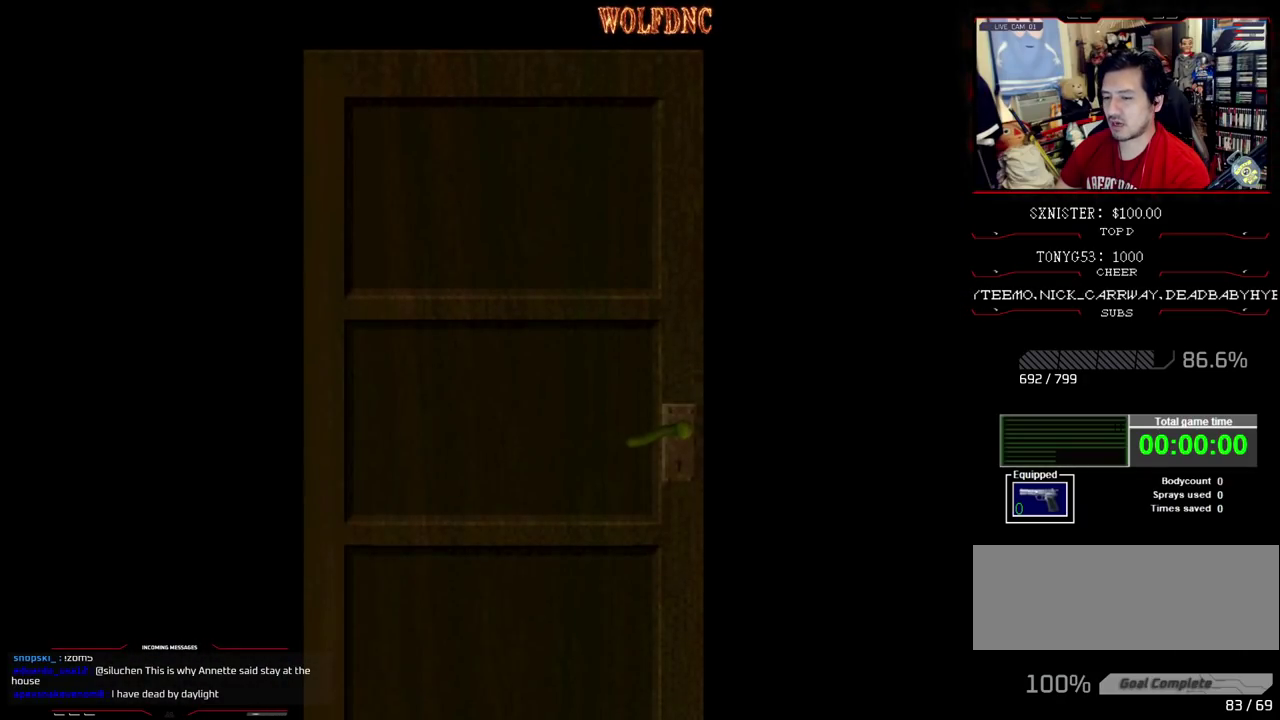
{"buttons": ["SELECT"], "events": [[500, "SELECT", "down"]]}
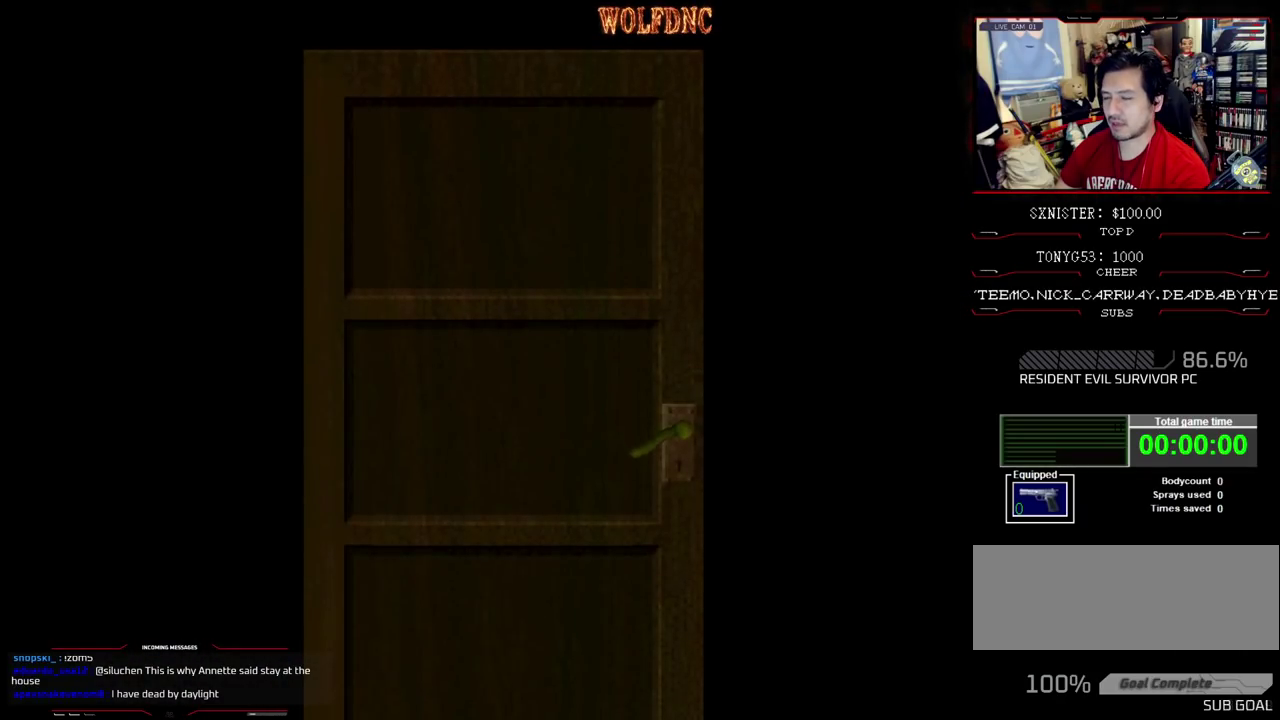
{"buttons": ["SQUARE", "DPAD_UP", "DPAD_LEFT"], "events": [[83, "DPAD_UP", "down"], [83, "SELECT", "up"], [133, "DPAD_LEFT", "down"], [133, "SQUARE", "down"]]}